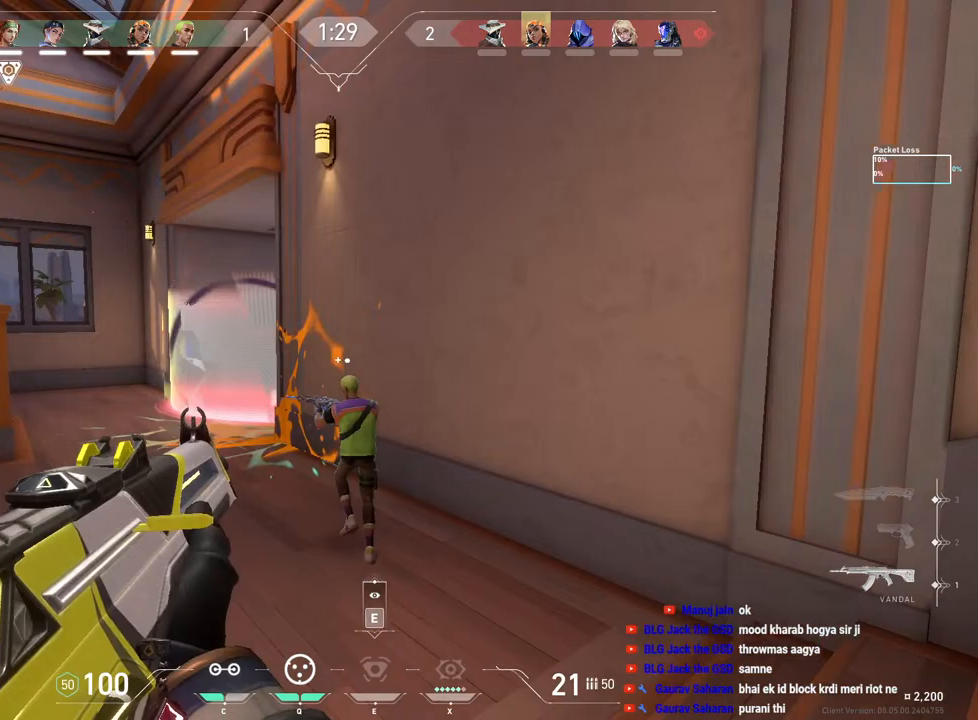
Gameplay with keyboard and mouse; each line is a JSON object with the keys and mouse buttons held at the frame after it. "events" lists presses ("down") and releases ("up") of "a", "ctrl", "d", "e", "f", "q", "r", "s", "shift", "space", "tab", "w", "mouse_left", "mouse_wheel", "mouse_right", "mouse_mb4" and "mouse_mb5" between this image and that frame as [ms after this image, input, new state], when the widget could be followed in between. "mouse_left", "mouse_wheel", "mouse_right", "mouse_mb4", "mouse_mb5" = the "left", "wheel", "right", "mb4", "mb5" buttons of the "mouse" list. No other keys are recorded. "wheel" means that the mouse wheel is clicked or scrolled. Mouse movement is not recorded.
{"keys": [], "mouse": [], "events": [[183, "w", "up"], [467, "a", "up"]]}
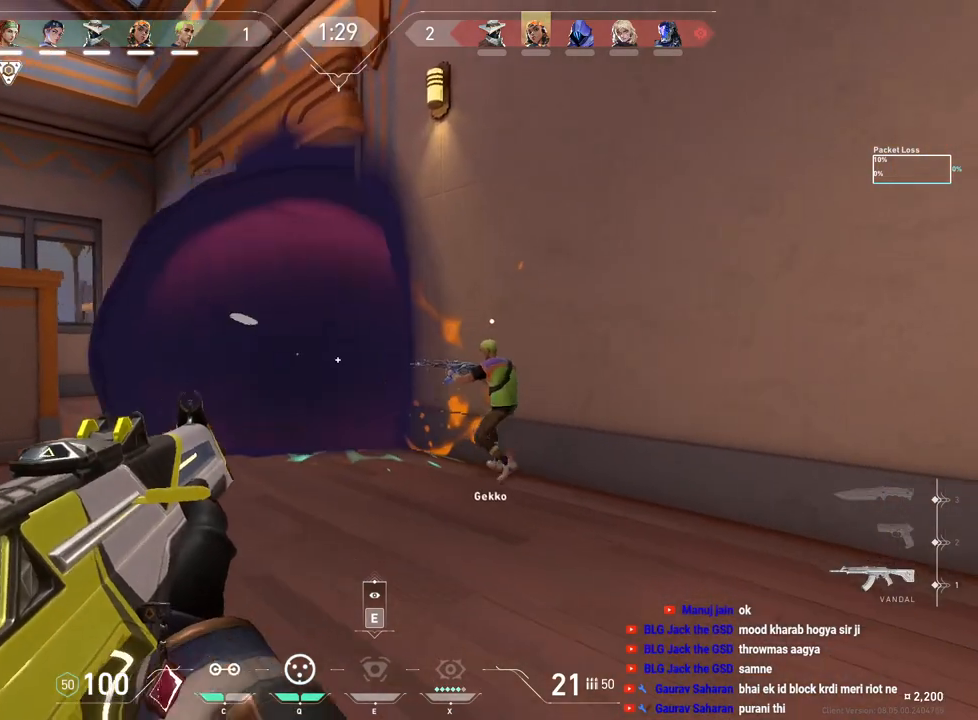
{"keys": ["a"], "mouse": [], "events": [[100, "mouse_left", "down"], [467, "a", "down"], [483, "mouse_left", "up"]]}
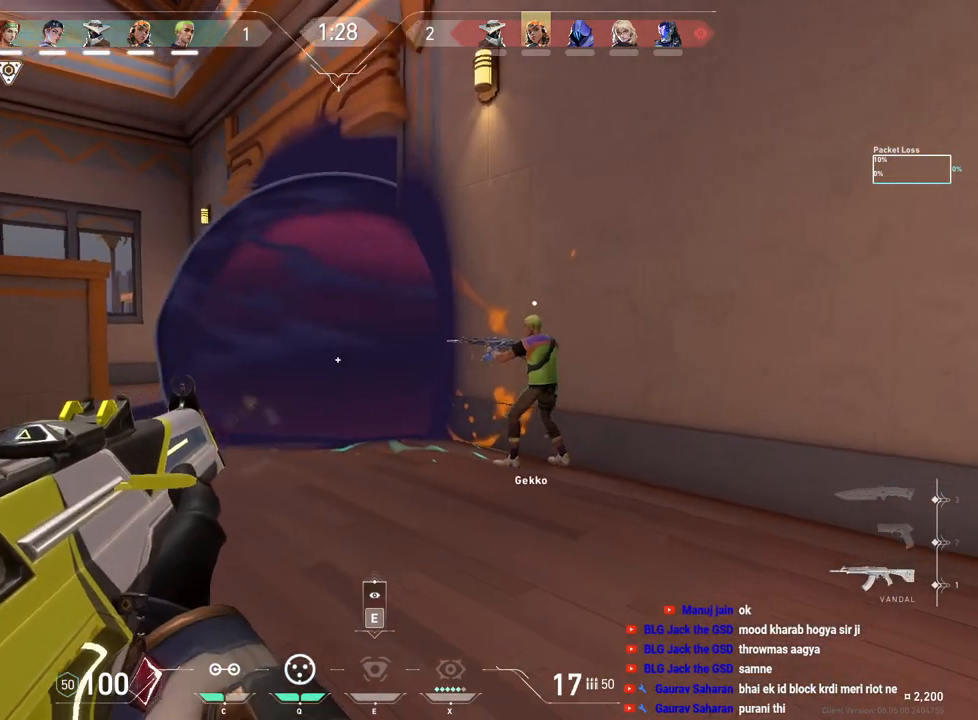
{"keys": ["a"], "mouse": [], "events": [[33, "w", "down"], [50, "r", "down"], [133, "w", "up"], [167, "r", "up"]]}
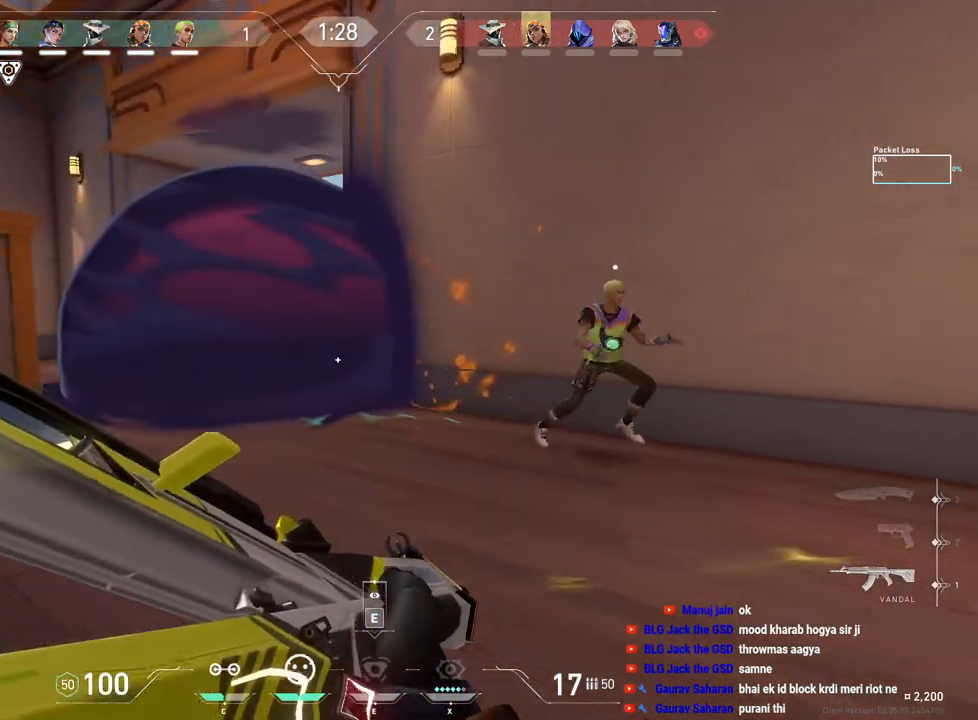
{"keys": ["a"], "mouse": [], "events": []}
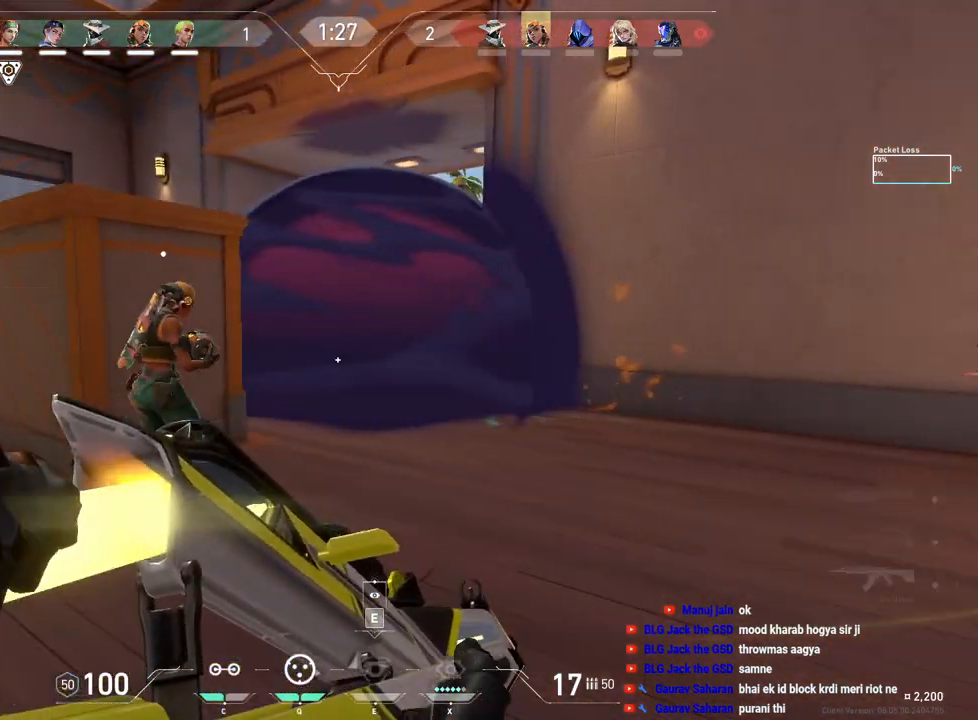
{"keys": ["a"], "mouse": [], "events": [[83, "w", "down"], [267, "w", "up"]]}
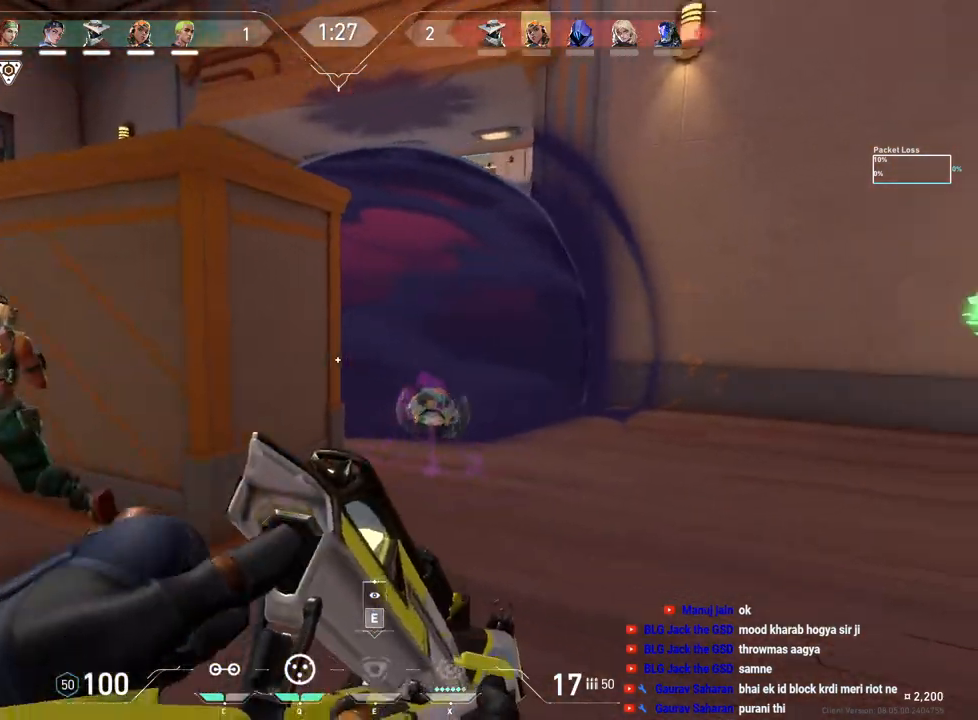
{"keys": ["d"], "mouse": [], "events": [[433, "a", "up"], [483, "d", "down"]]}
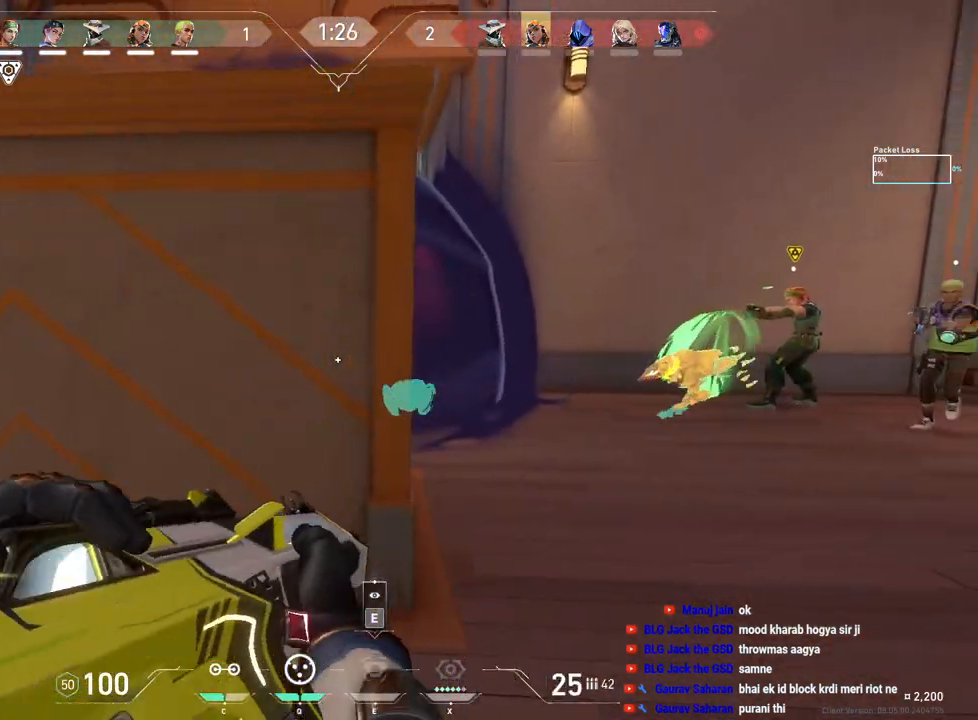
{"keys": [], "mouse": [], "events": [[317, "d", "up"], [333, "a", "down"], [483, "a", "up"]]}
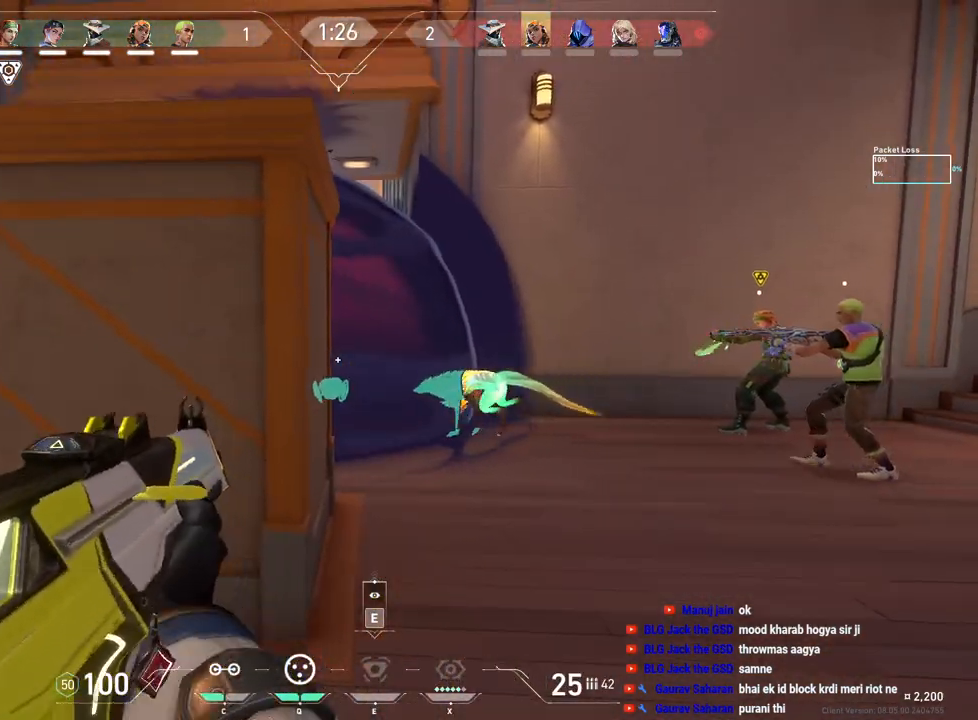
{"keys": ["a"], "mouse": [], "events": [[33, "d", "down"], [167, "d", "up"], [417, "a", "down"]]}
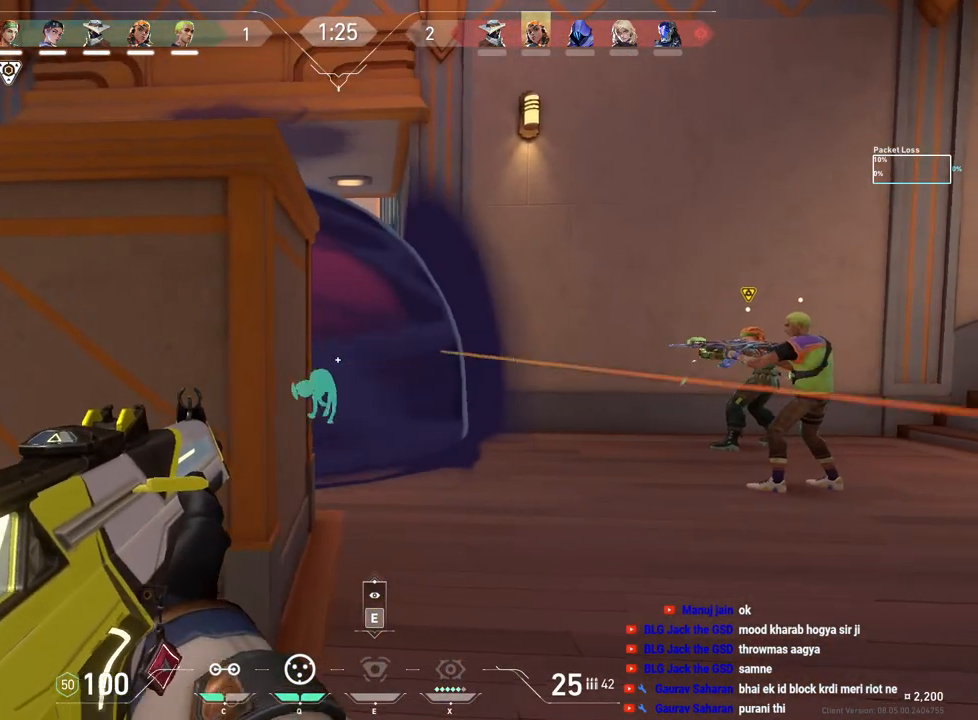
{"keys": ["d"], "mouse": [], "events": [[50, "a", "up"], [150, "d", "down"]]}
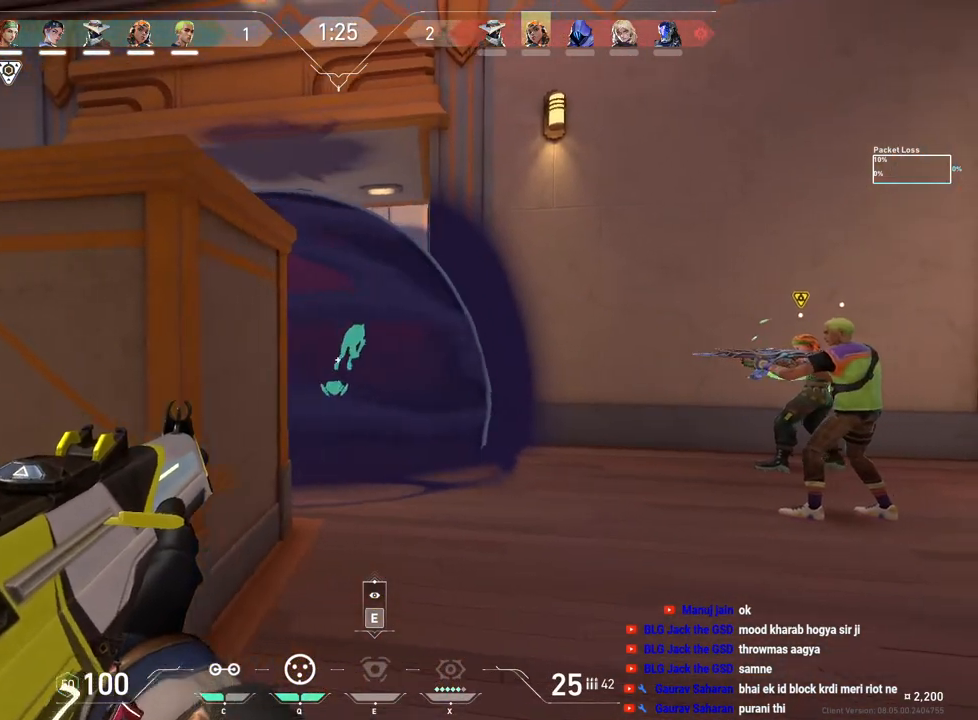
{"keys": ["ctrl"], "mouse": ["left"], "events": [[33, "d", "up"], [183, "mouse_left", "down"], [367, "ctrl", "down"]]}
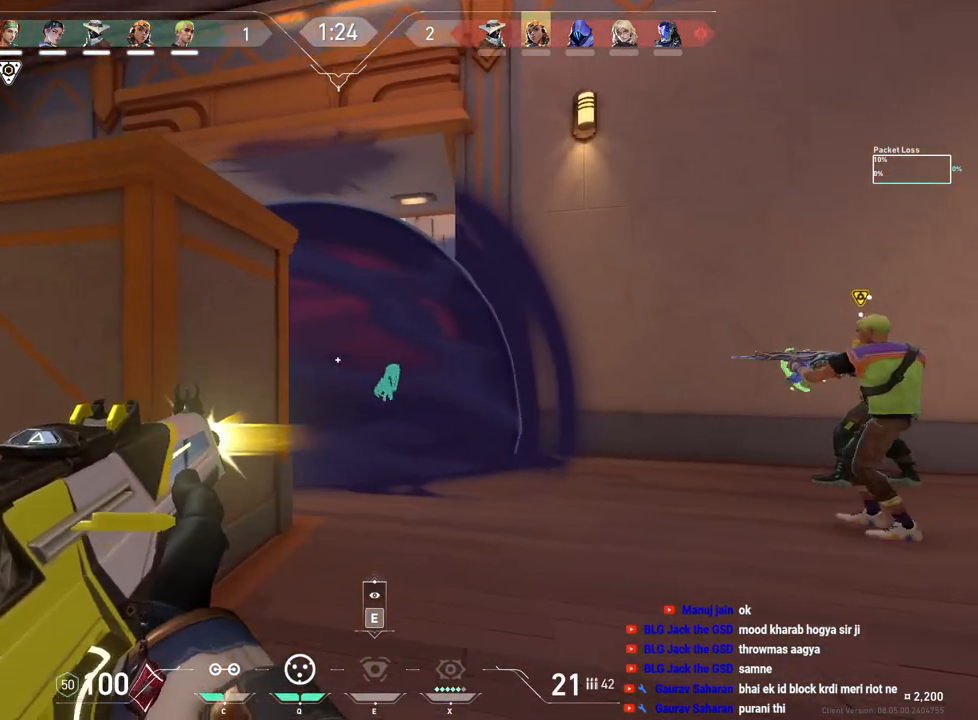
{"keys": ["ctrl"], "mouse": ["left"], "events": []}
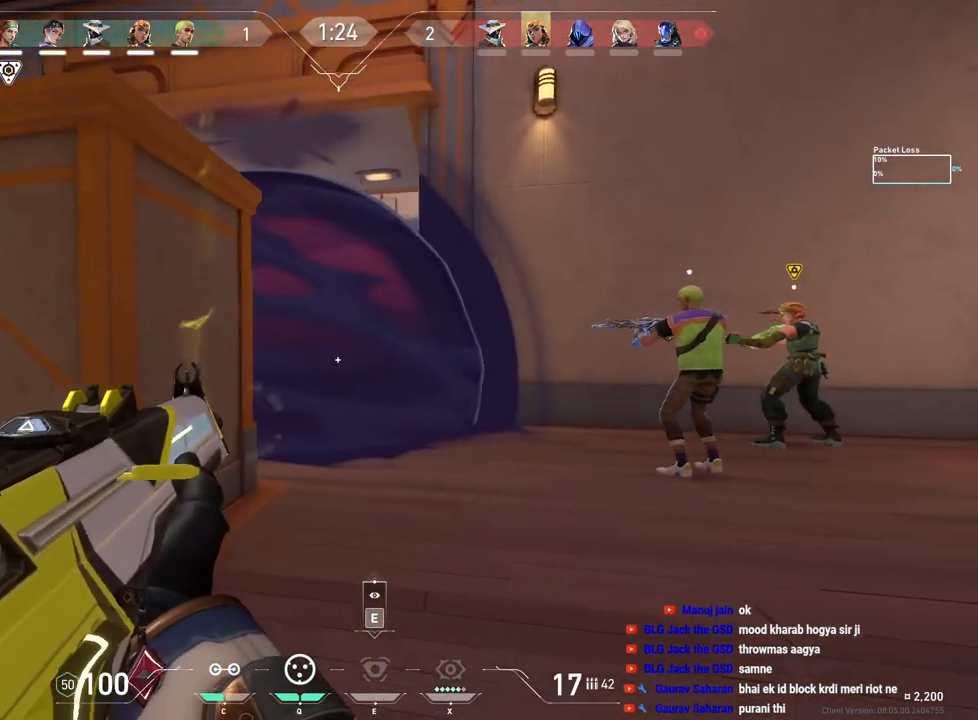
{"keys": ["a"], "mouse": ["left"], "events": [[300, "a", "down"], [350, "ctrl", "up"]]}
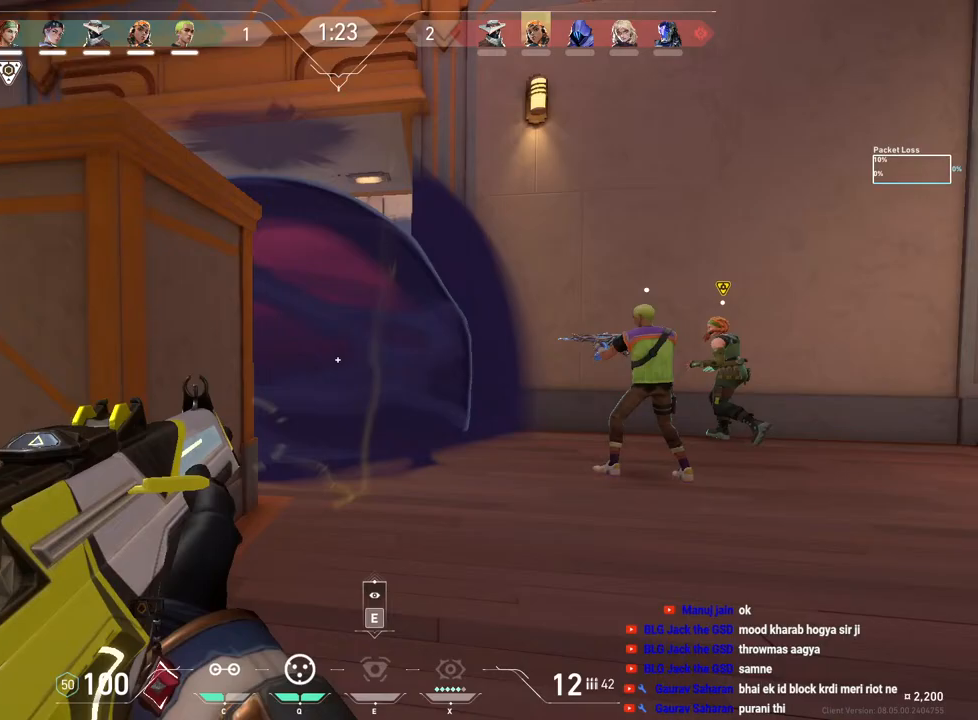
{"keys": ["a"], "mouse": [], "events": [[33, "w", "down"], [83, "mouse_left", "up"], [83, "r", "down"], [217, "r", "up"], [217, "w", "up"]]}
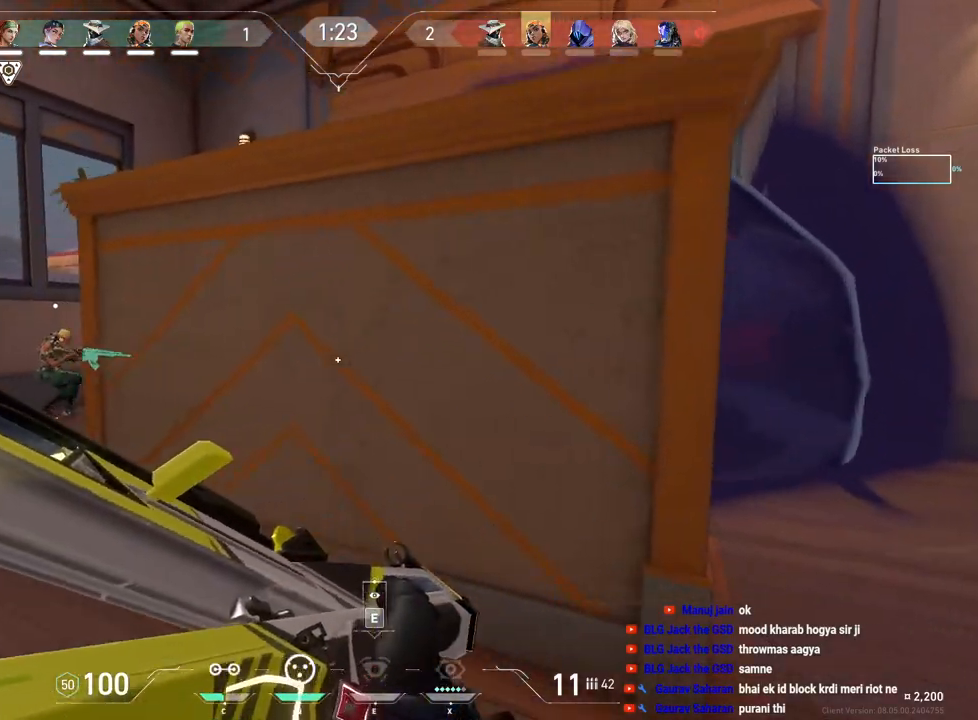
{"keys": ["a"], "mouse": [], "events": [[83, "w", "down"], [250, "w", "up"]]}
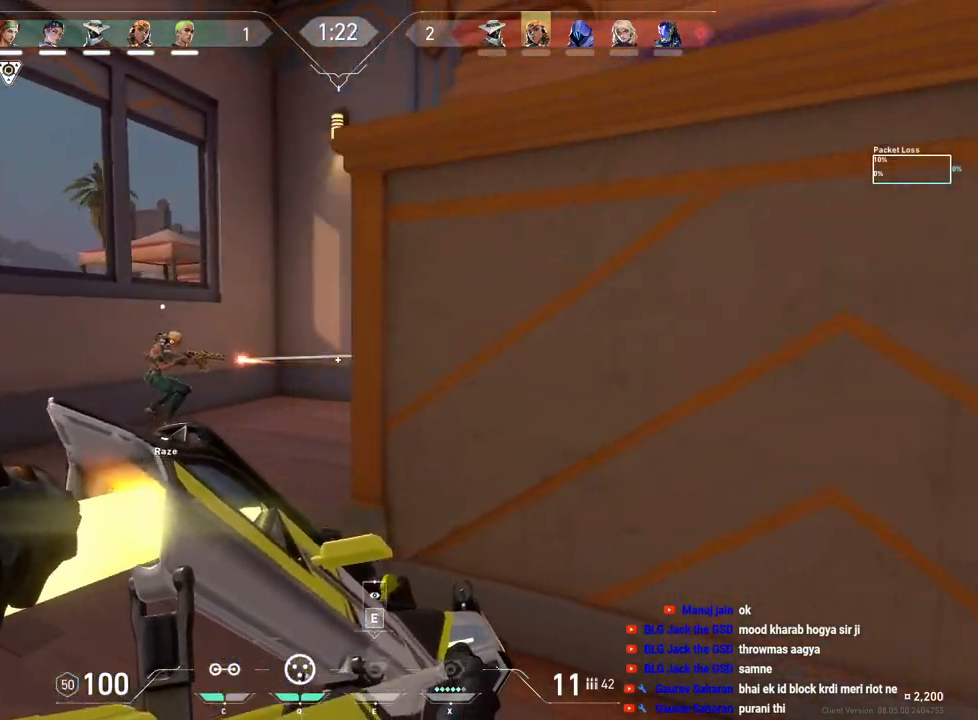
{"keys": ["d"], "mouse": [], "events": [[217, "a", "up"], [233, "d", "down"]]}
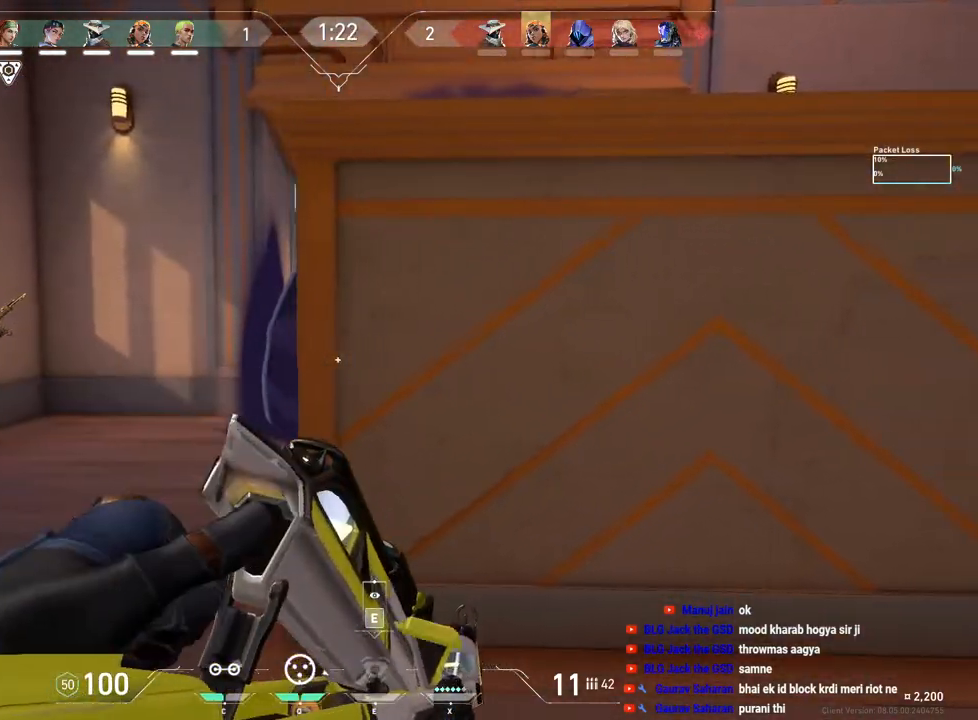
{"keys": ["a"], "mouse": [], "events": [[100, "d", "up"], [150, "a", "down"]]}
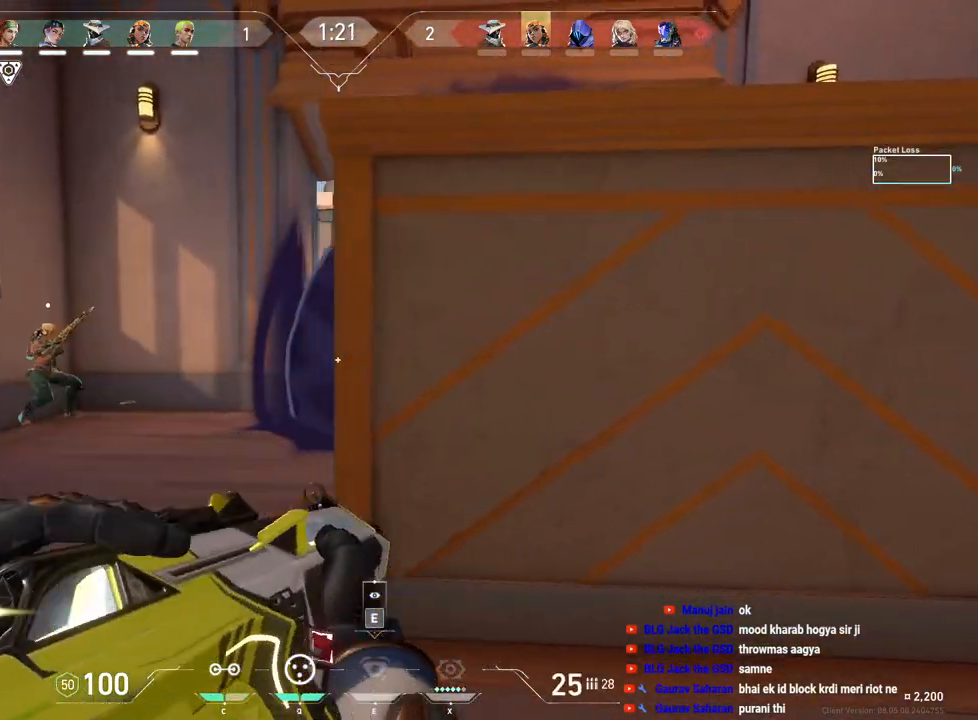
{"keys": ["d"], "mouse": [], "events": [[417, "a", "up"], [483, "d", "down"]]}
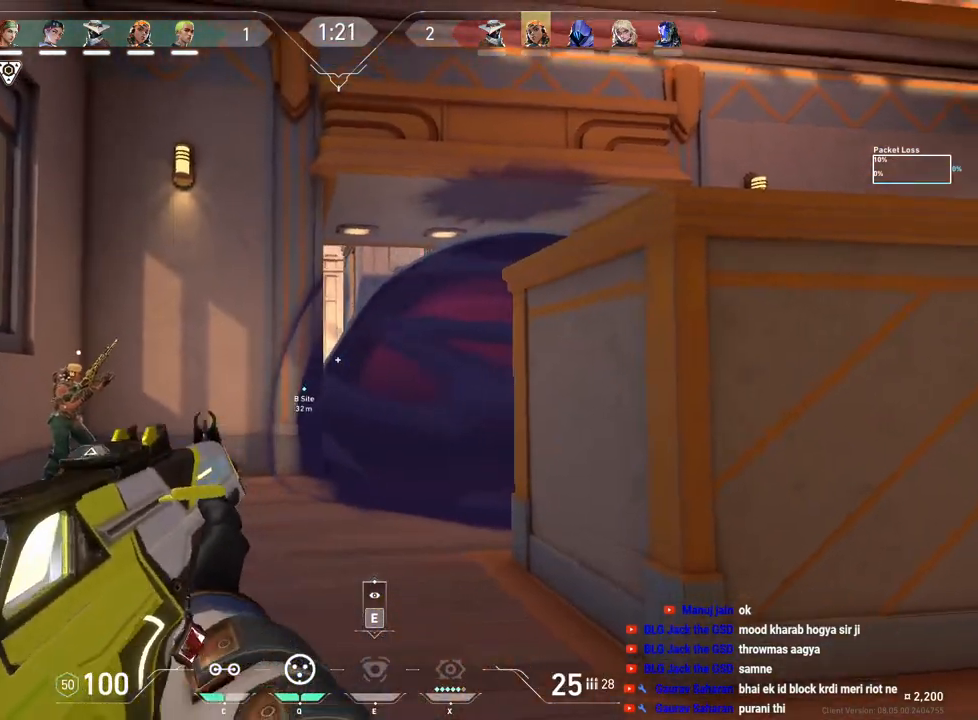
{"keys": ["d"], "mouse": [], "events": [[33, "d", "up"], [167, "mouse_left", "down"], [400, "d", "down"], [483, "mouse_left", "up"]]}
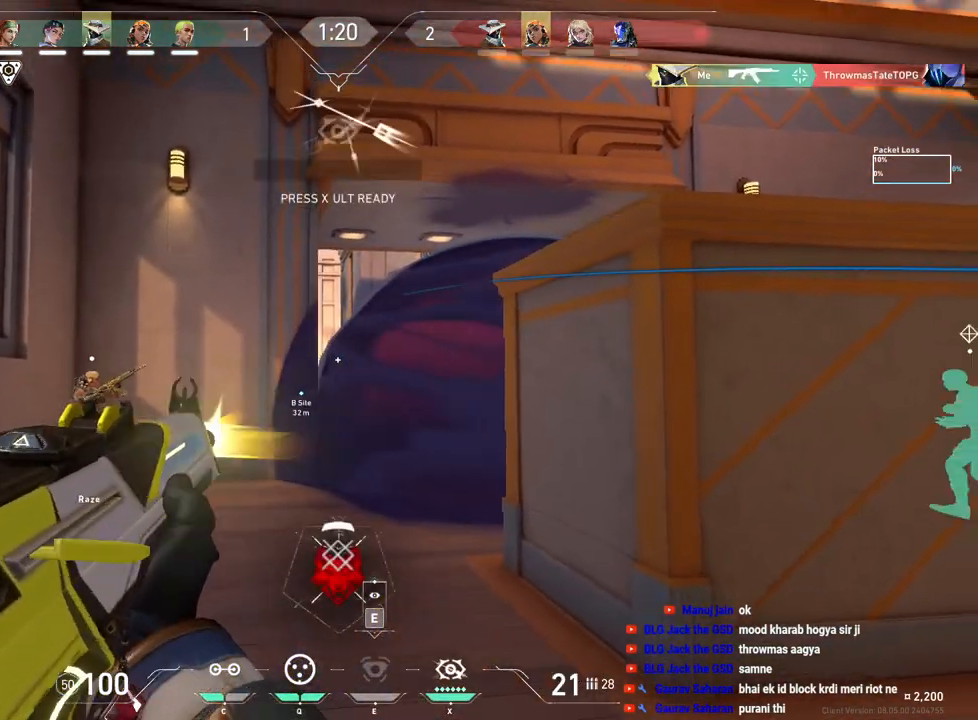
{"keys": ["d", "w"], "mouse": [], "events": [[350, "w", "down"]]}
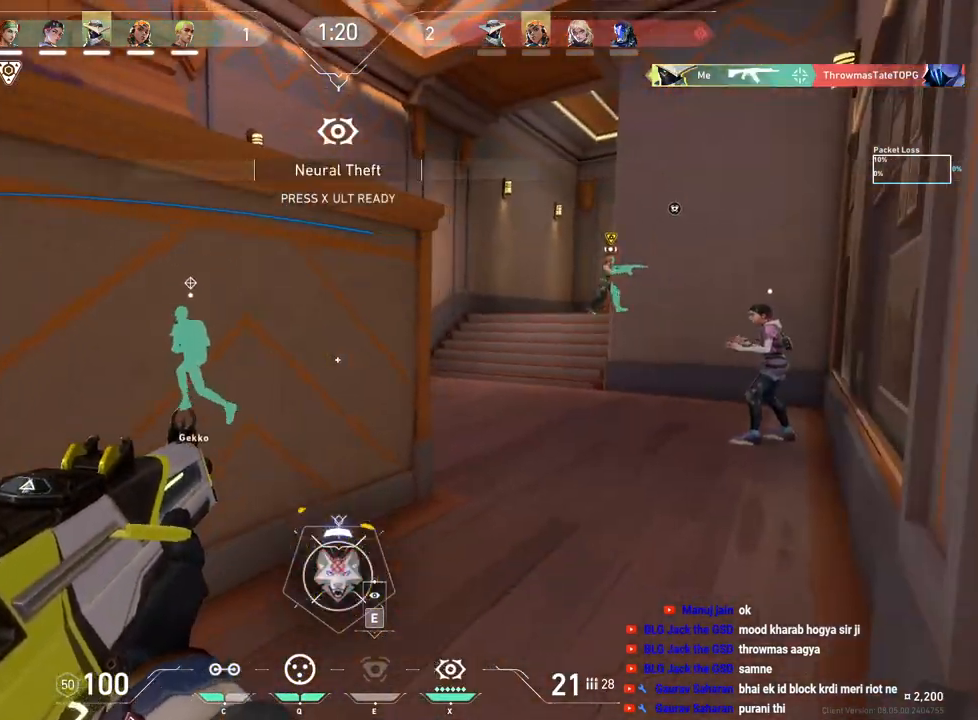
{"keys": ["a"], "mouse": [], "events": [[17, "d", "up"], [133, "a", "down"], [317, "w", "up"]]}
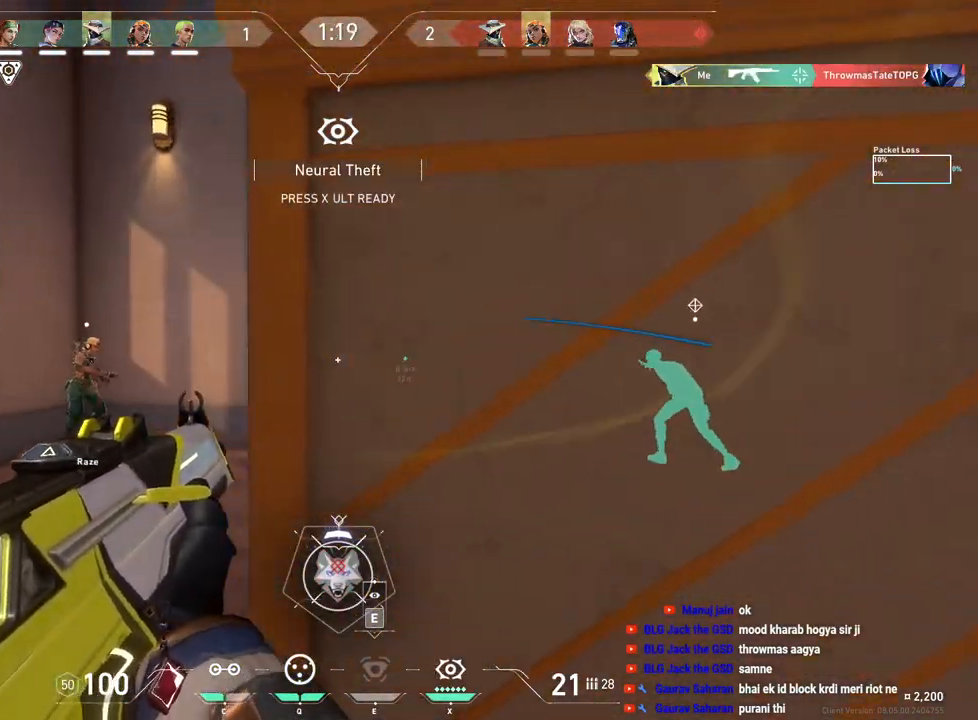
{"keys": ["a"], "mouse": [], "events": []}
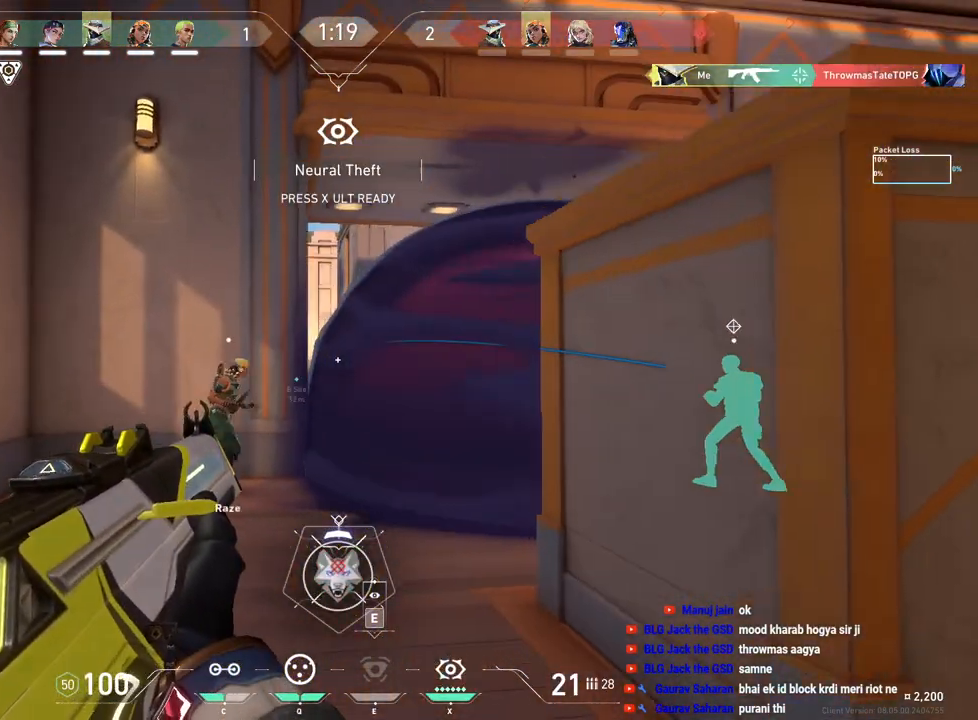
{"keys": ["d"], "mouse": [], "events": [[33, "a", "up"], [167, "d", "down"], [267, "mouse_left", "down"], [333, "mouse_left", "up"]]}
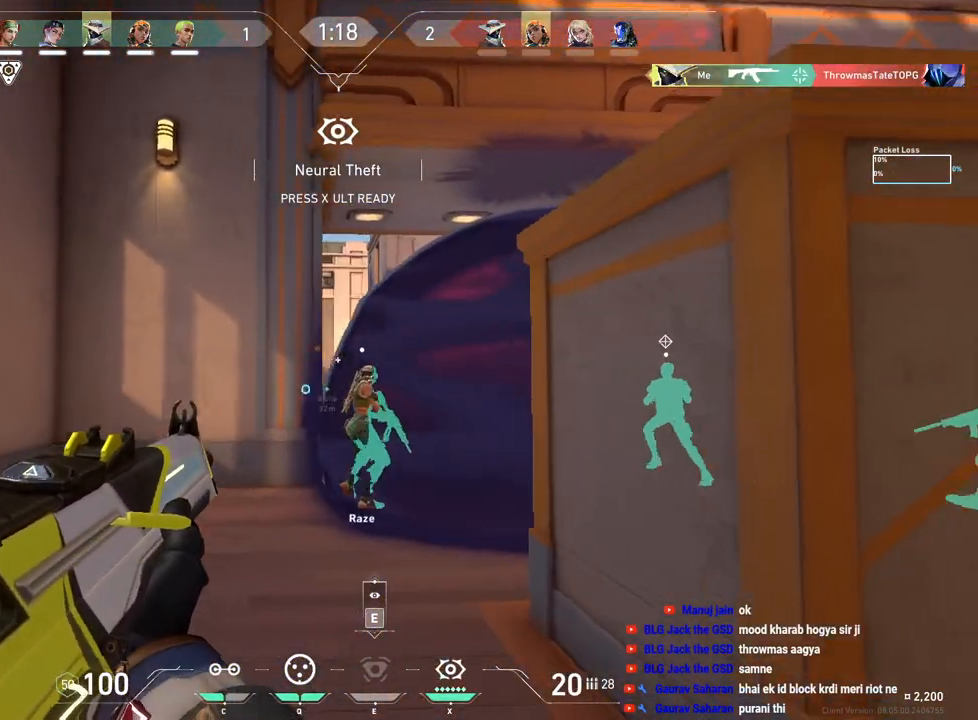
{"keys": ["a"], "mouse": [], "events": [[100, "d", "up"], [167, "a", "down"], [167, "mouse_left", "down"], [250, "mouse_left", "up"]]}
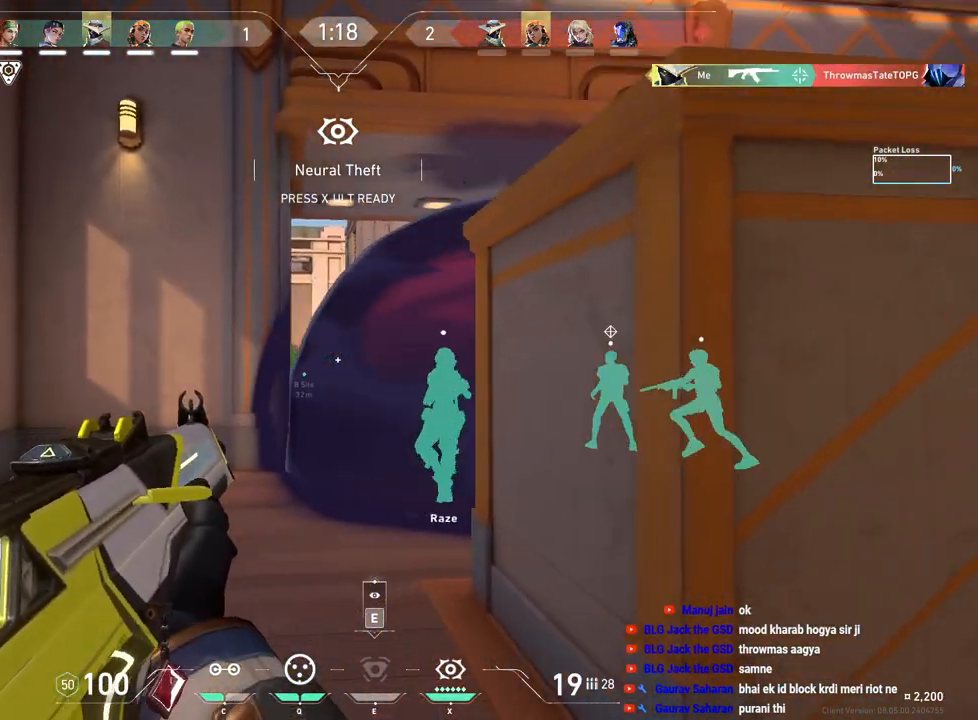
{"keys": ["a"], "mouse": [], "events": [[50, "a", "up"], [150, "mouse_left", "down"], [267, "d", "down"], [317, "mouse_left", "up"], [367, "a", "down"], [367, "d", "up"]]}
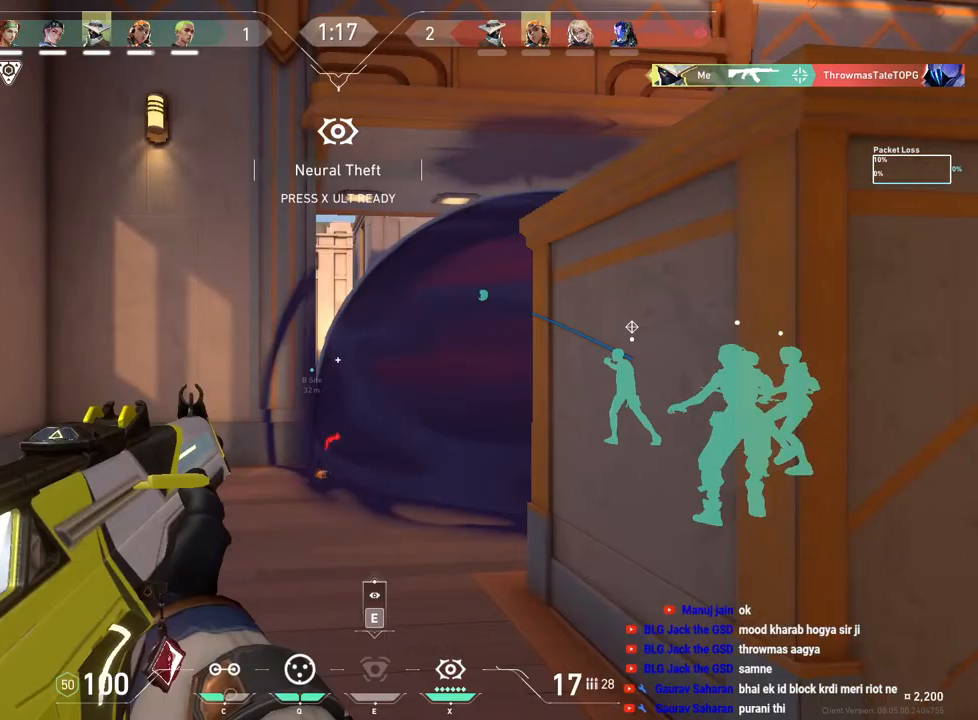
{"keys": ["d"], "mouse": [], "events": [[133, "a", "up"], [217, "d", "down"]]}
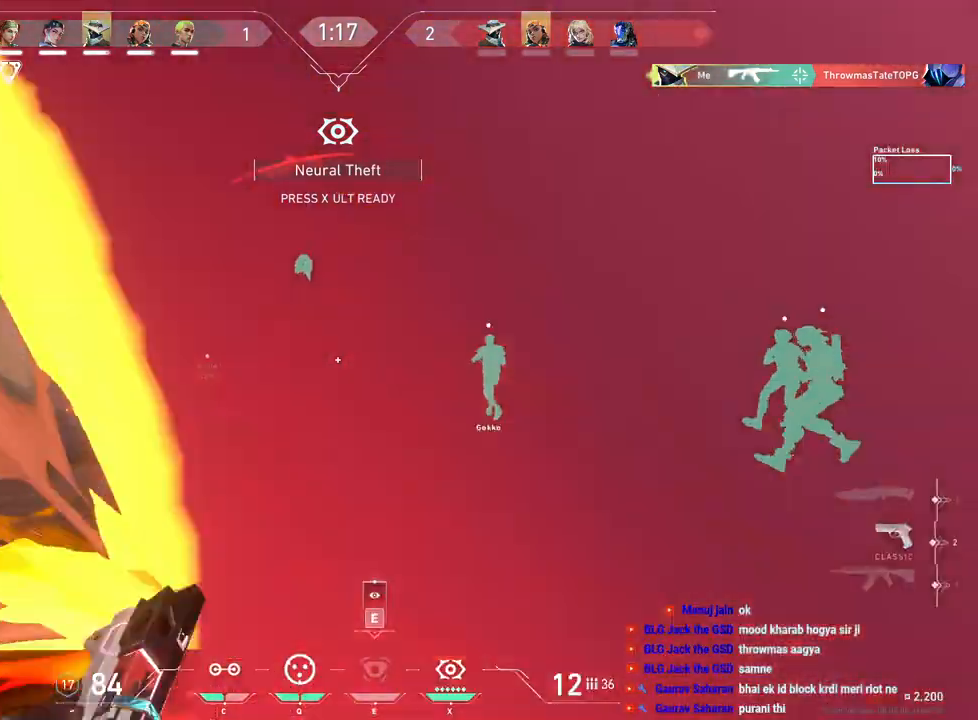
{"keys": ["w"], "mouse": ["wheel"], "events": [[50, "w", "down"], [150, "d", "up"], [400, "mouse_wheel", "down"]]}
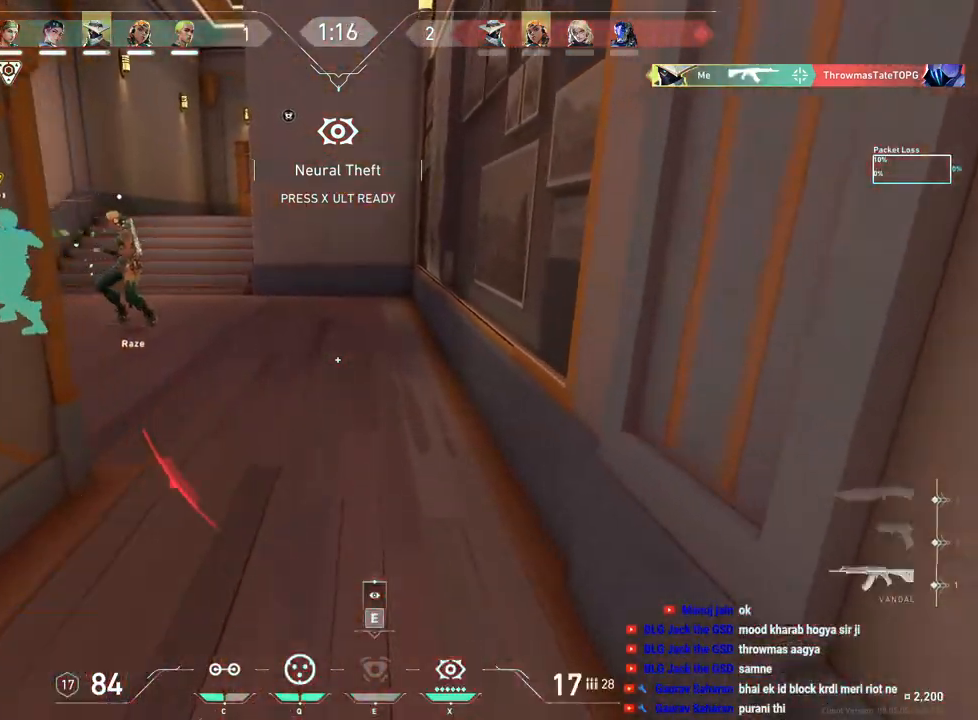
{"keys": ["d", "w"], "mouse": [], "events": [[33, "mouse_wheel", "up"], [233, "d", "down"]]}
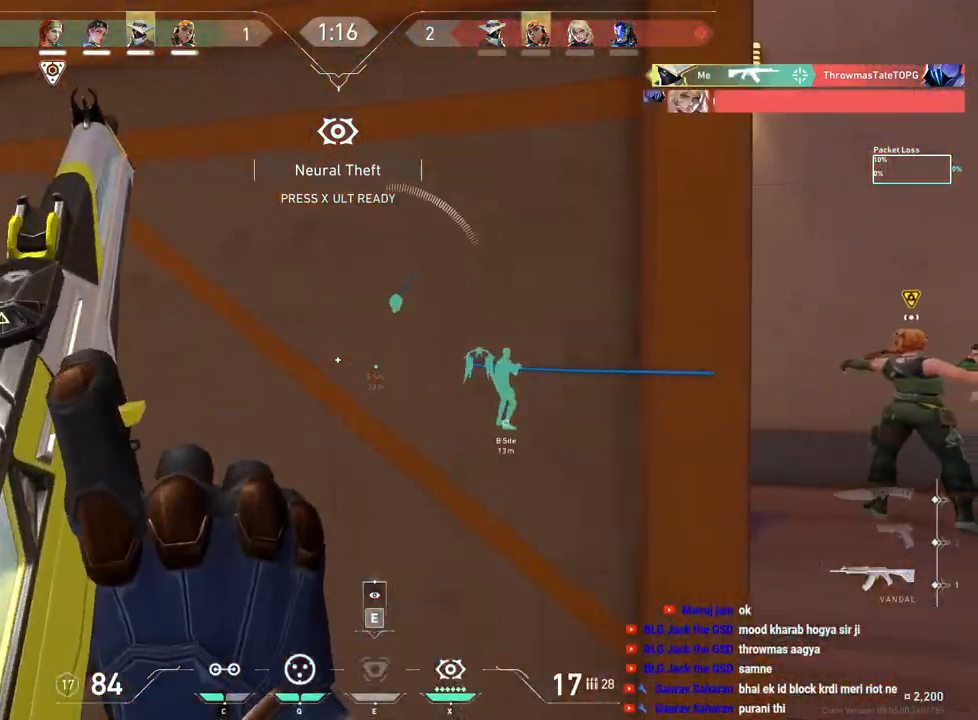
{"keys": ["d", "w"], "mouse": [], "events": [[50, "w", "up"], [300, "w", "down"]]}
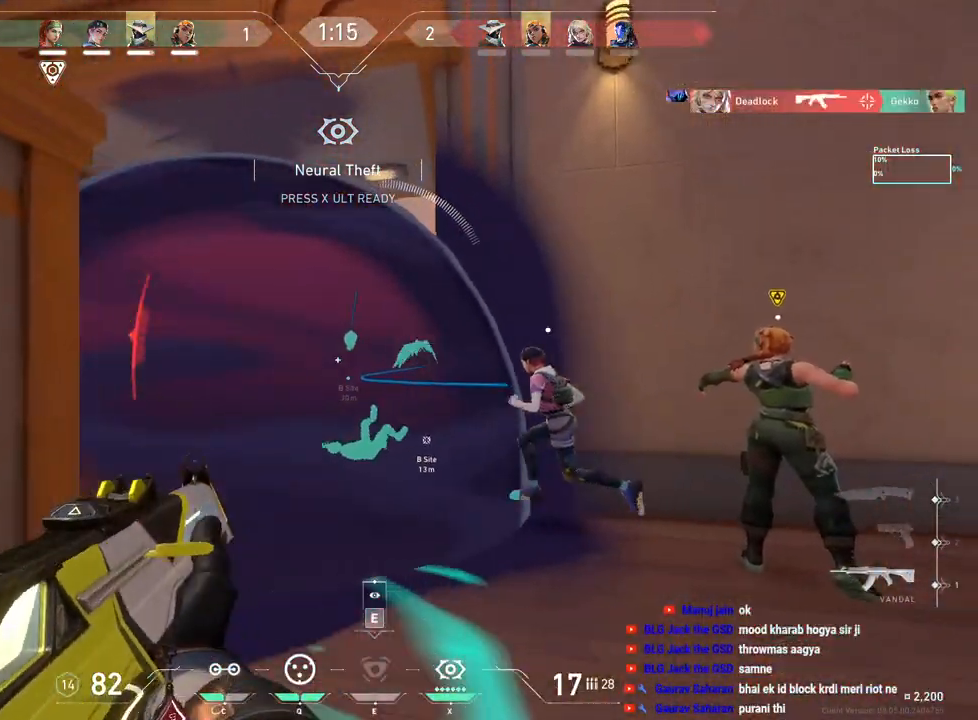
{"keys": ["a", "w"], "mouse": [], "events": [[200, "w", "up"], [283, "a", "down"], [283, "d", "up"], [433, "w", "down"]]}